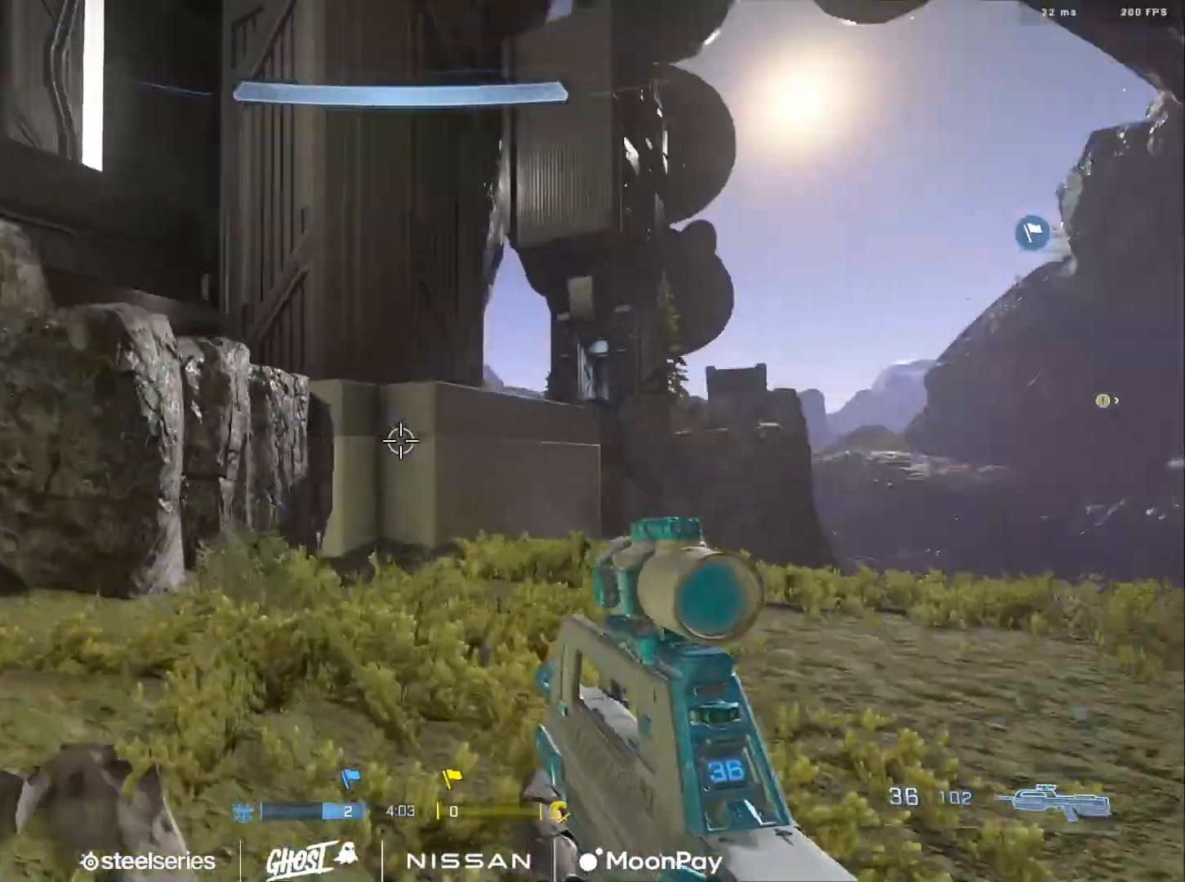
Gameplay with a controller (Xbox layout); each line is a JSON object with the inputs held at the frame after it. "events" lists button and stick changes between this image and that frame as [ms after this image, input, new state], when the widget could be followed in between.
{"buttons": ["A"], "left_stick": "up-left", "right_stick": "left", "events": [[17, "right_stick", "down-right"], [167, "right_stick", "center"], [250, "L3", "up"], [250, "right_stick", "left"], [384, "left_stick", "up-left"], [434, "A", "down"]]}
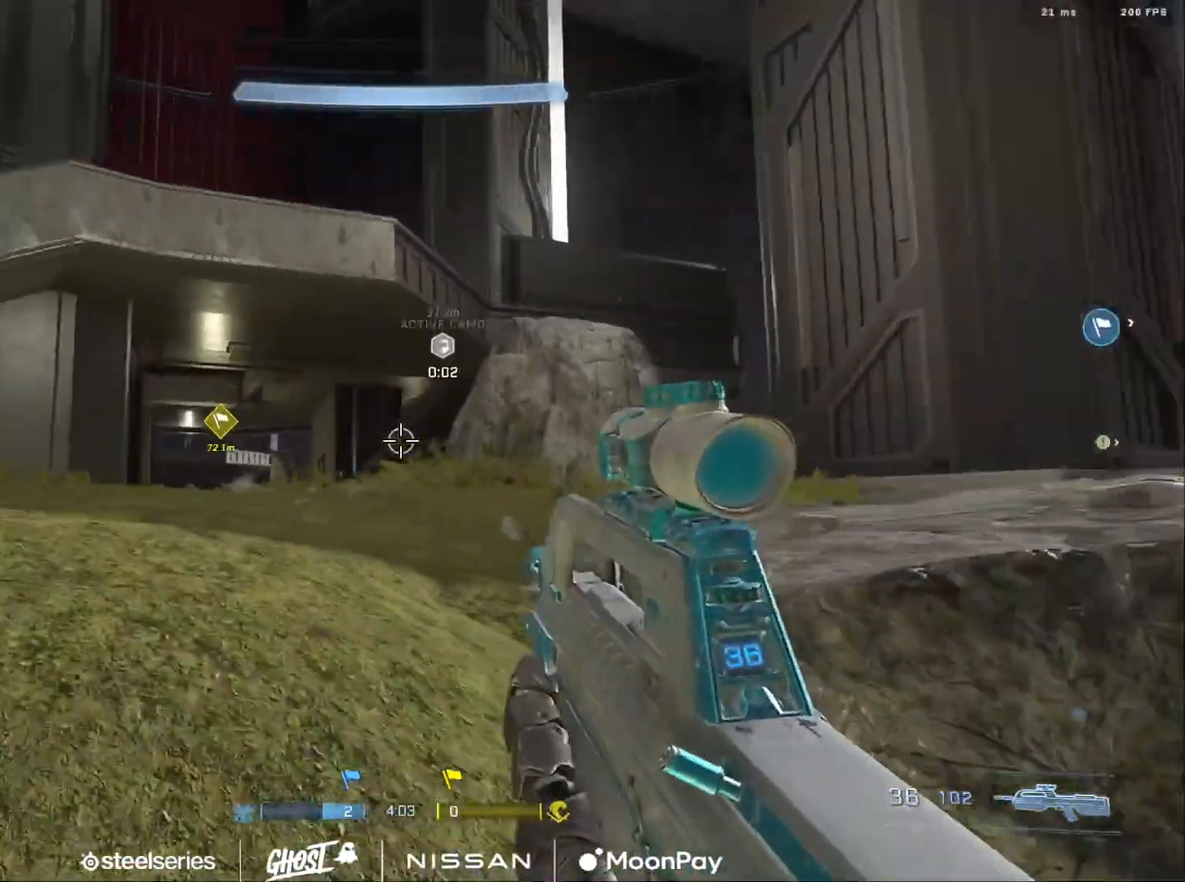
{"buttons": ["A"], "left_stick": "up-left", "right_stick": "center", "events": [[34, "A", "up"], [117, "A", "down"], [201, "A", "up"], [284, "A", "down"], [334, "A", "up"], [401, "right_stick", "center"], [434, "A", "down"]]}
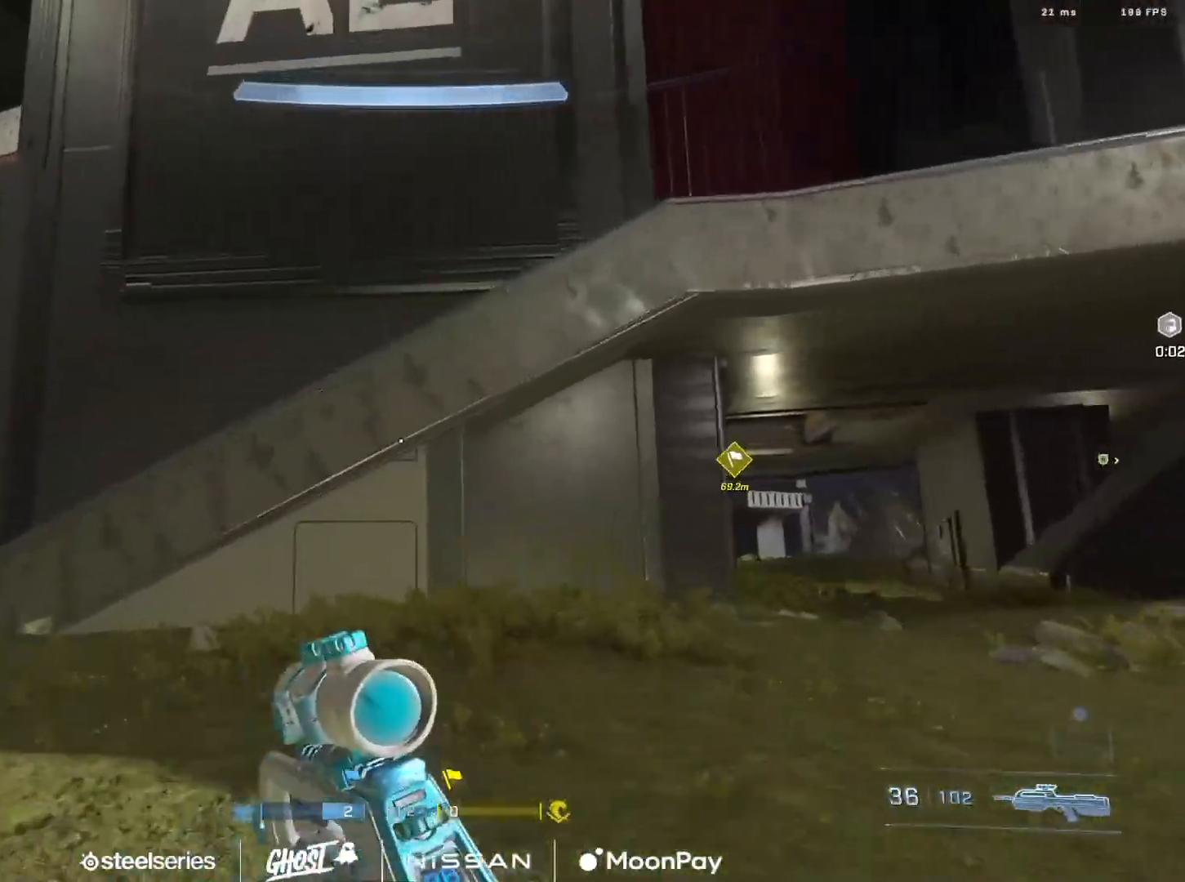
{"buttons": ["A", "L1"], "left_stick": "up", "right_stick": "up-left", "events": [[17, "A", "up"], [100, "A", "down"], [183, "A", "up"], [267, "A", "down"], [334, "A", "up"], [367, "left_stick", "up"], [417, "A", "down"], [434, "right_stick", "up-left"], [484, "L1", "down"]]}
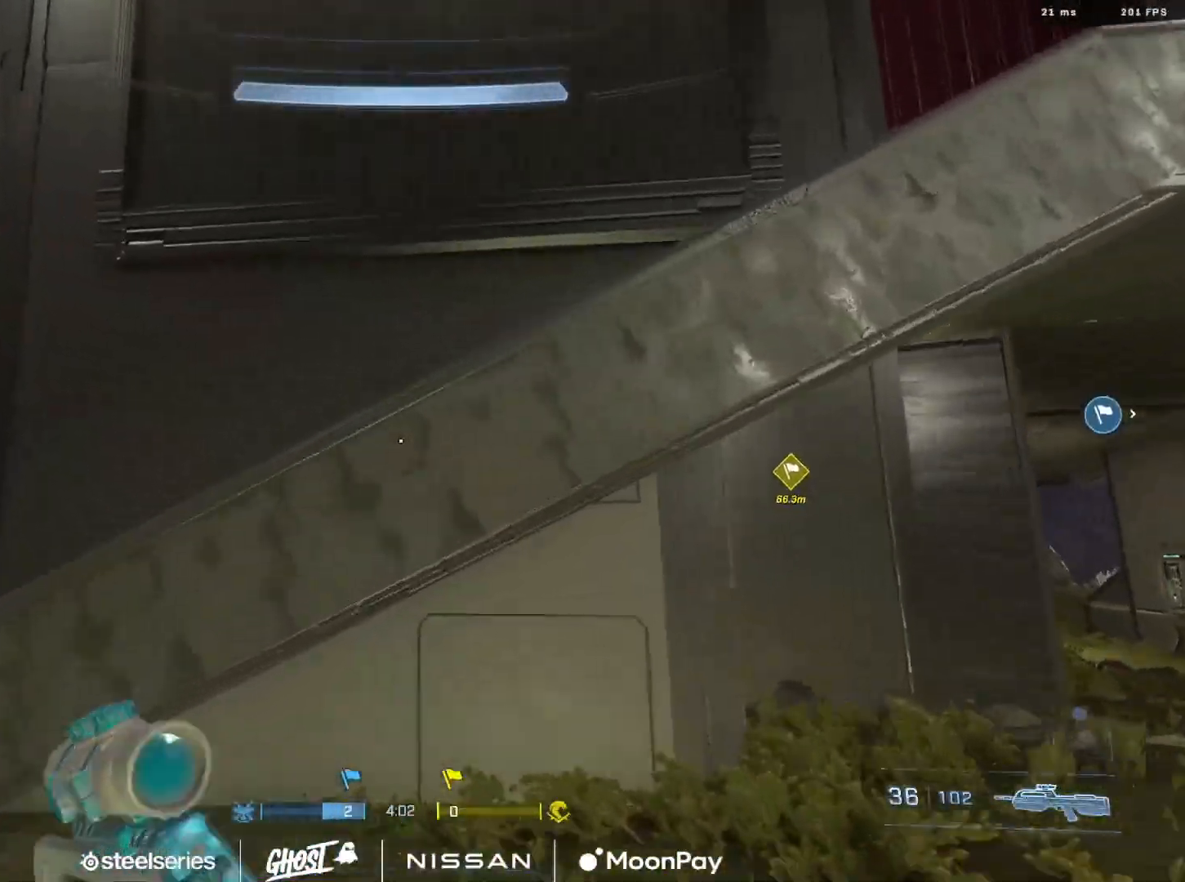
{"buttons": ["L3"], "left_stick": "up-left", "right_stick": "down-right", "events": [[17, "A", "up"], [17, "right_stick", "center"], [67, "L1", "up"], [67, "right_stick", "down-right"], [134, "left_stick", "center"], [201, "L3", "down"], [234, "left_stick", "up-left"]]}
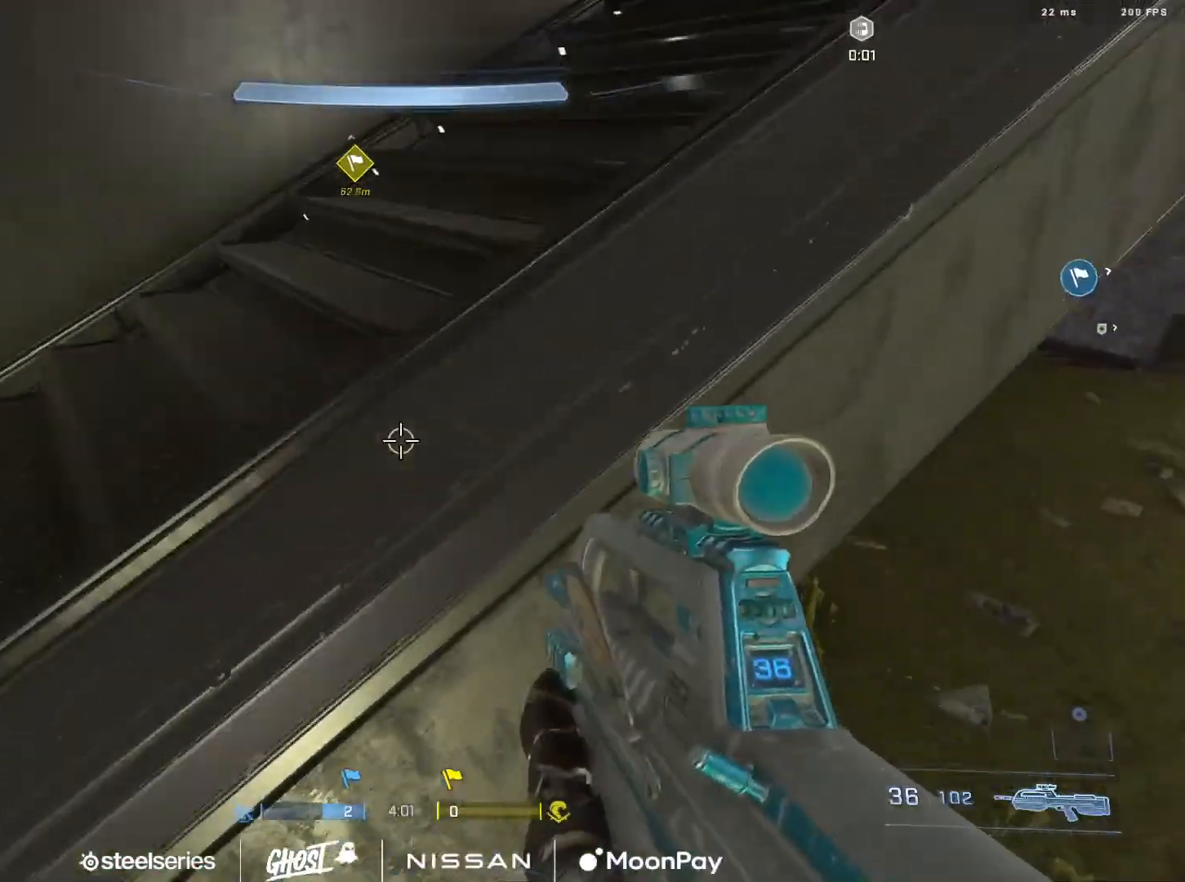
{"buttons": ["A"], "left_stick": "up", "right_stick": "up", "events": [[100, "L3", "up"], [117, "left_stick", "up"], [117, "right_stick", "up-right"], [133, "A", "down"], [217, "A", "up"], [300, "A", "down"], [350, "A", "up"], [417, "right_stick", "up"], [434, "A", "down"]]}
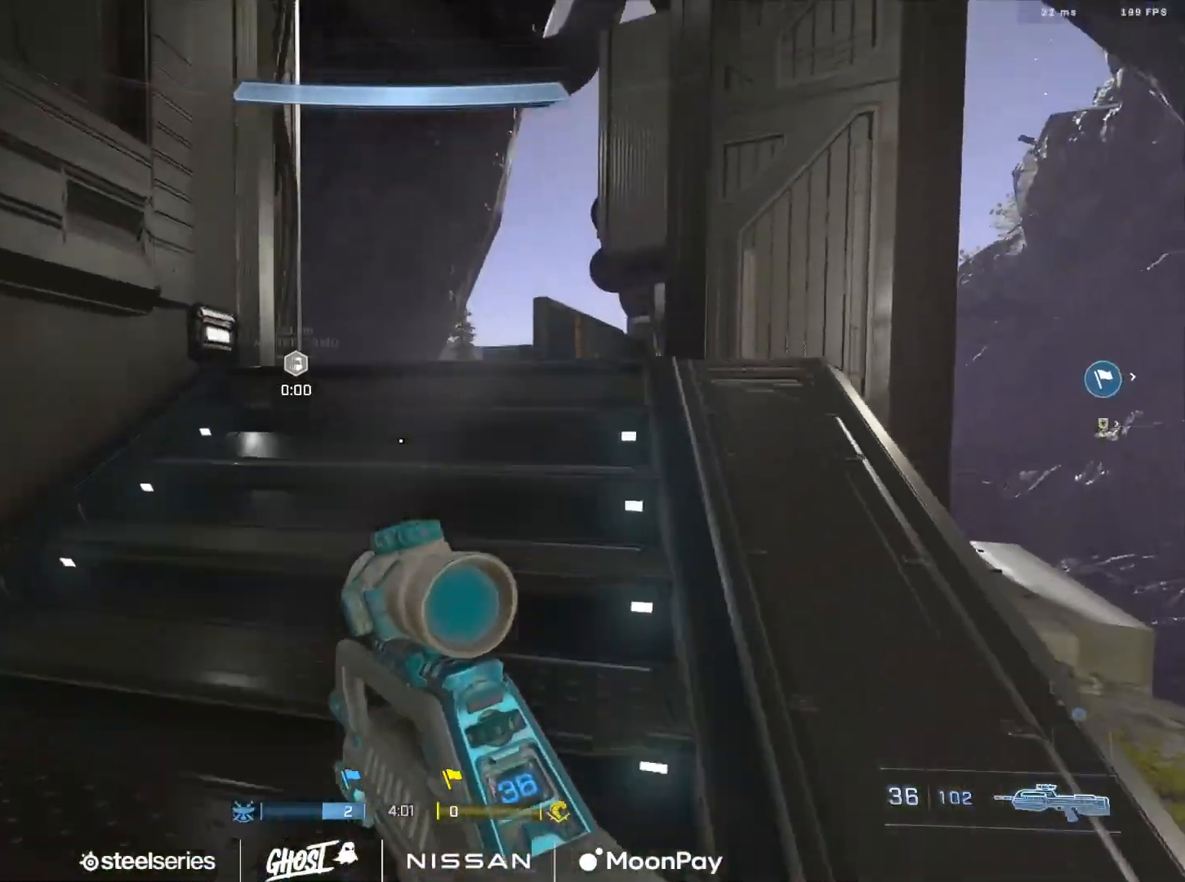
{"buttons": ["A"], "left_stick": "up", "right_stick": "center", "events": [[17, "right_stick", "center"], [34, "A", "up"], [167, "right_stick", "left"], [267, "A", "down"], [284, "right_stick", "center"], [367, "A", "up"], [451, "A", "down"]]}
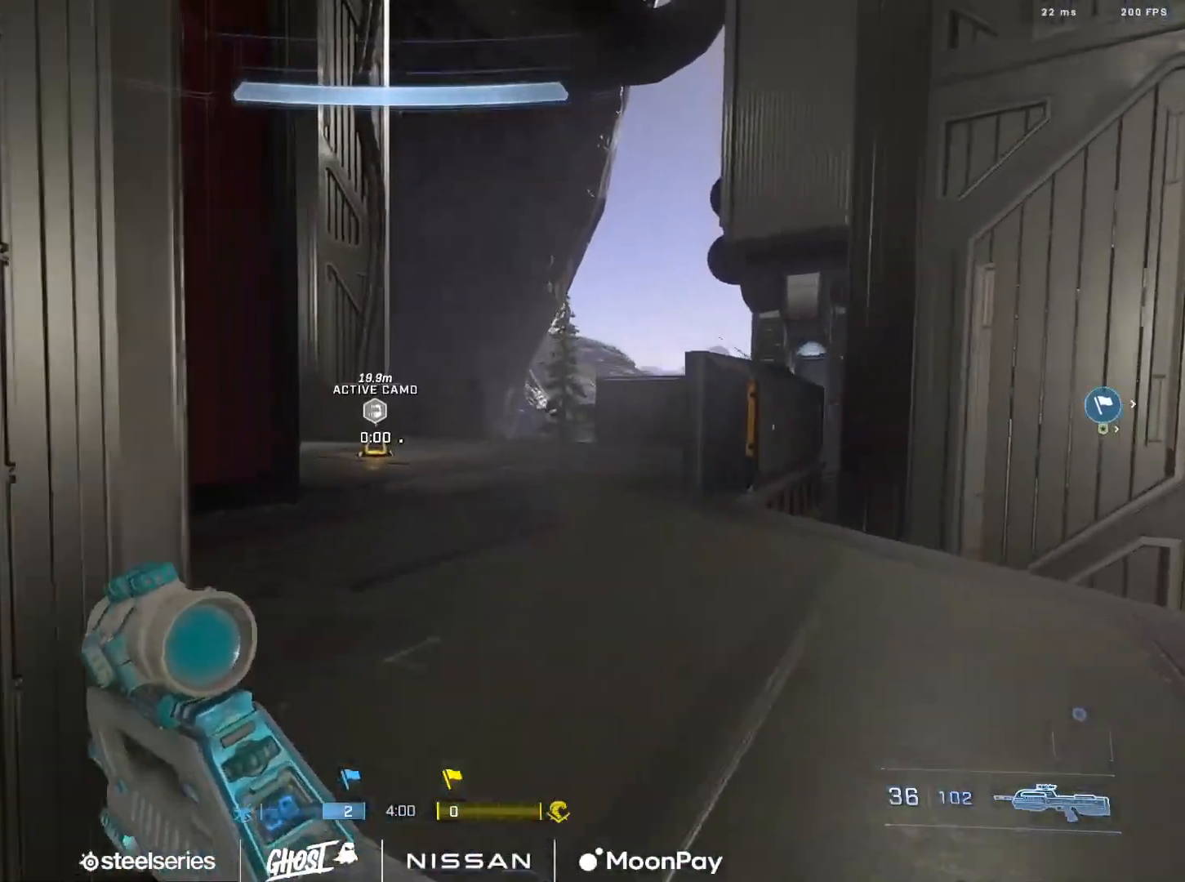
{"buttons": ["A"], "left_stick": "up", "right_stick": "center", "events": [[33, "A", "up"], [133, "A", "down"], [200, "right_stick", "left"], [233, "A", "up"], [317, "A", "down"], [417, "A", "up"], [417, "right_stick", "center"], [500, "A", "down"]]}
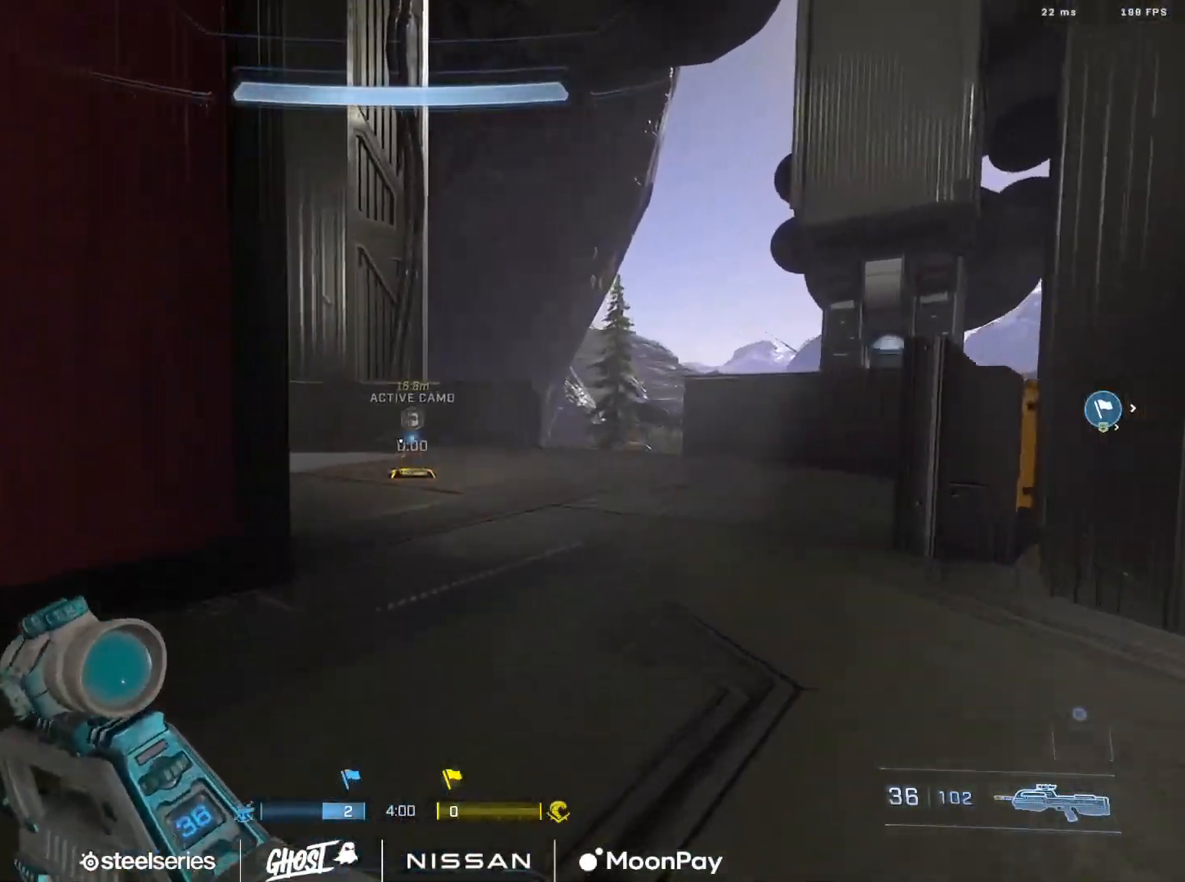
{"buttons": ["L3"], "left_stick": "up", "right_stick": "center", "events": [[84, "A", "up"], [134, "right_stick", "up-right"], [167, "A", "down"], [251, "A", "up"], [251, "right_stick", "center"], [351, "A", "down"], [434, "A", "up"], [434, "L3", "down"]]}
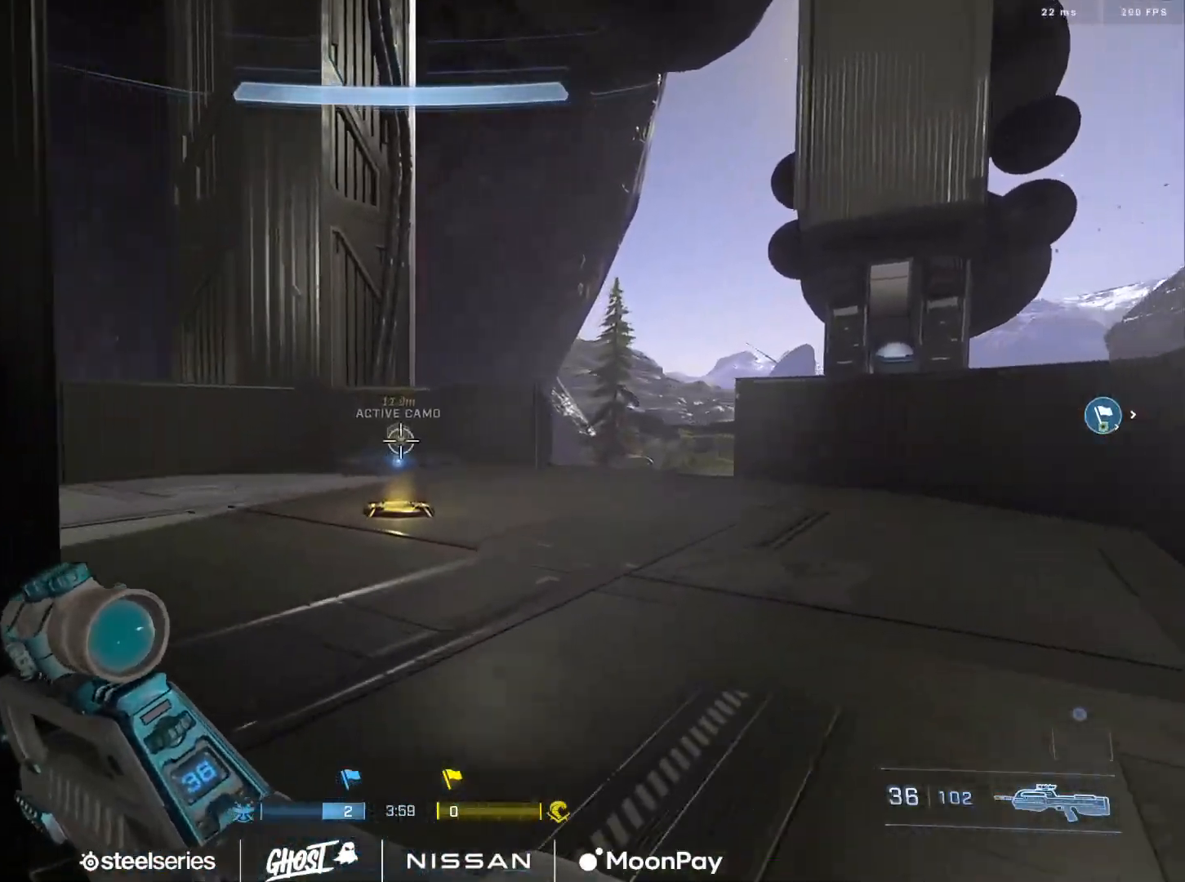
{"buttons": ["L3"], "left_stick": "up-right", "right_stick": "center", "events": [[17, "right_stick", "left"], [150, "left_stick", "up-right"], [384, "right_stick", "center"]]}
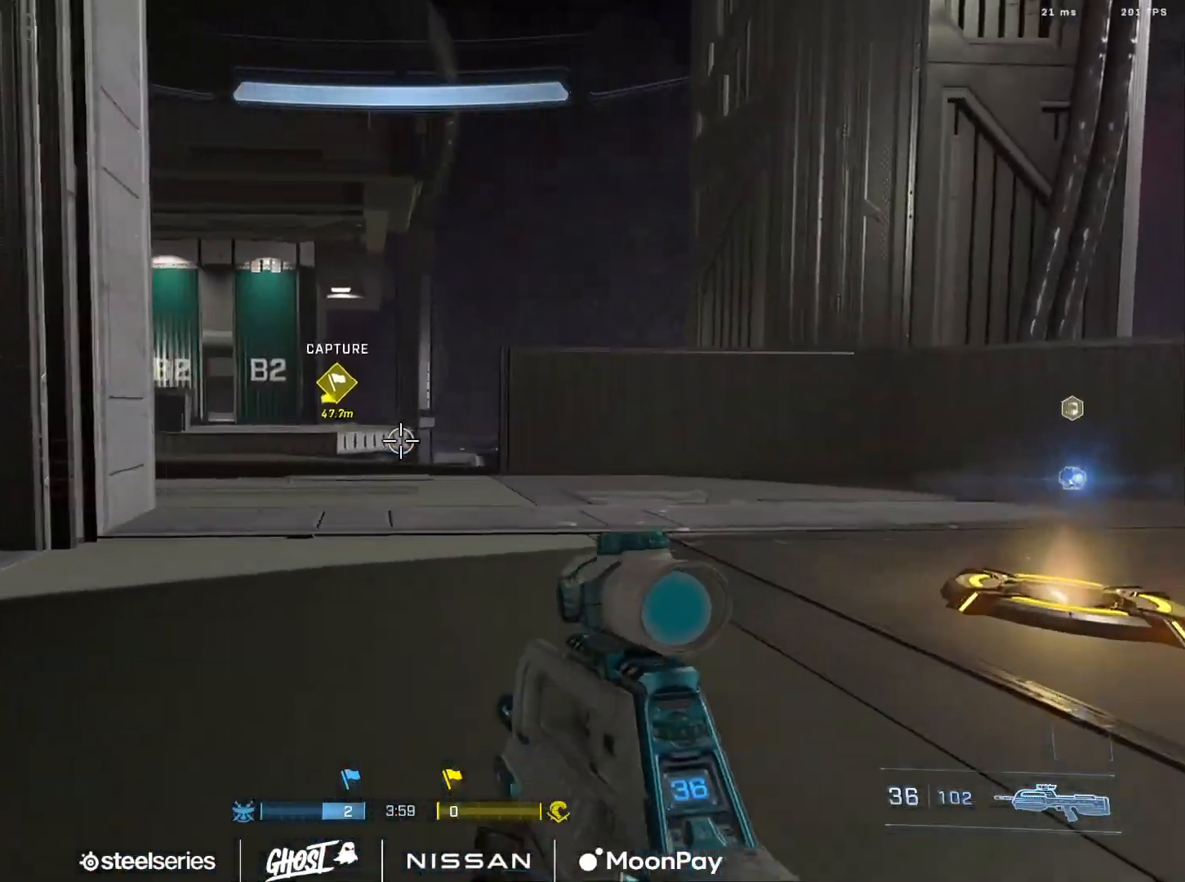
{"buttons": [], "left_stick": "down-right", "right_stick": "left", "events": [[50, "right_stick", "left"], [150, "L3", "up"], [150, "left_stick", "right"], [450, "left_stick", "down-right"]]}
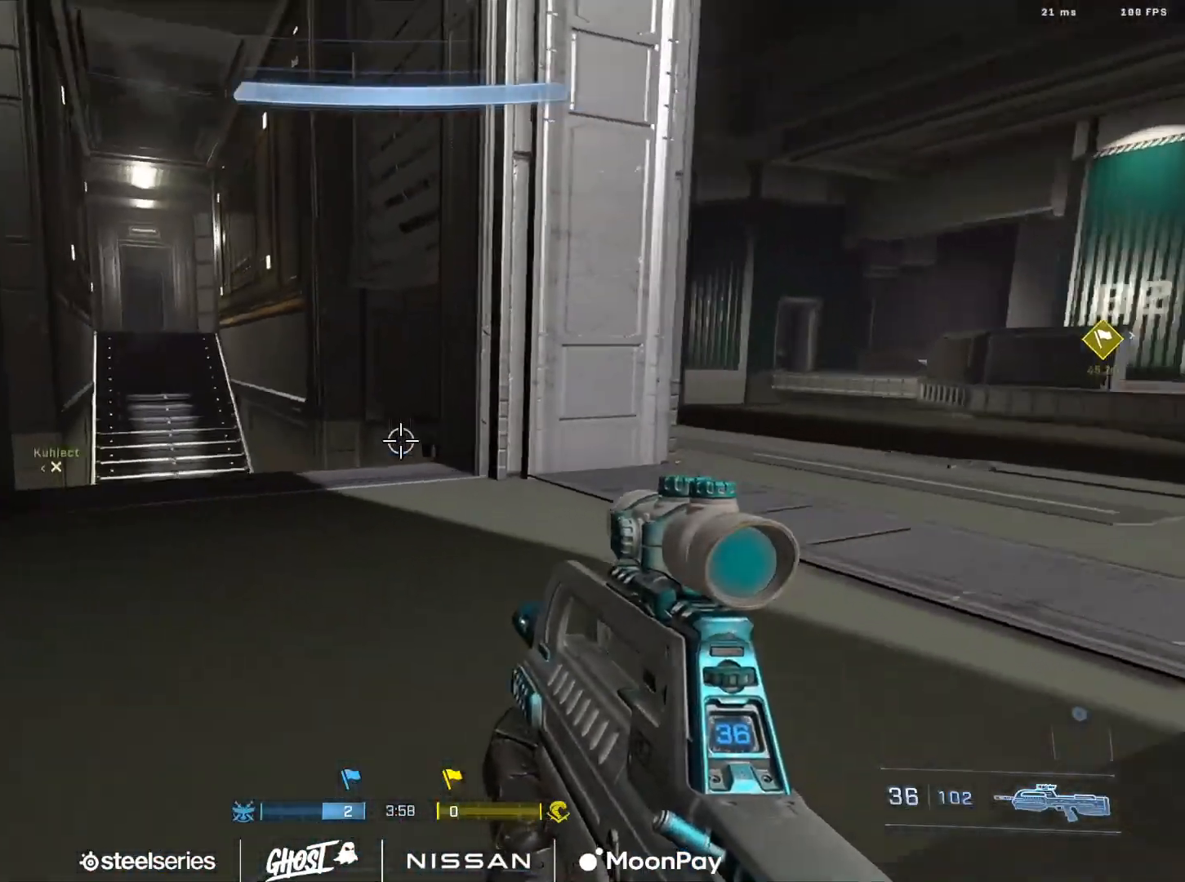
{"buttons": [], "left_stick": "up-left", "right_stick": "center", "events": [[200, "left_stick", "up-left"], [267, "A", "down"], [384, "A", "up"], [434, "right_stick", "center"]]}
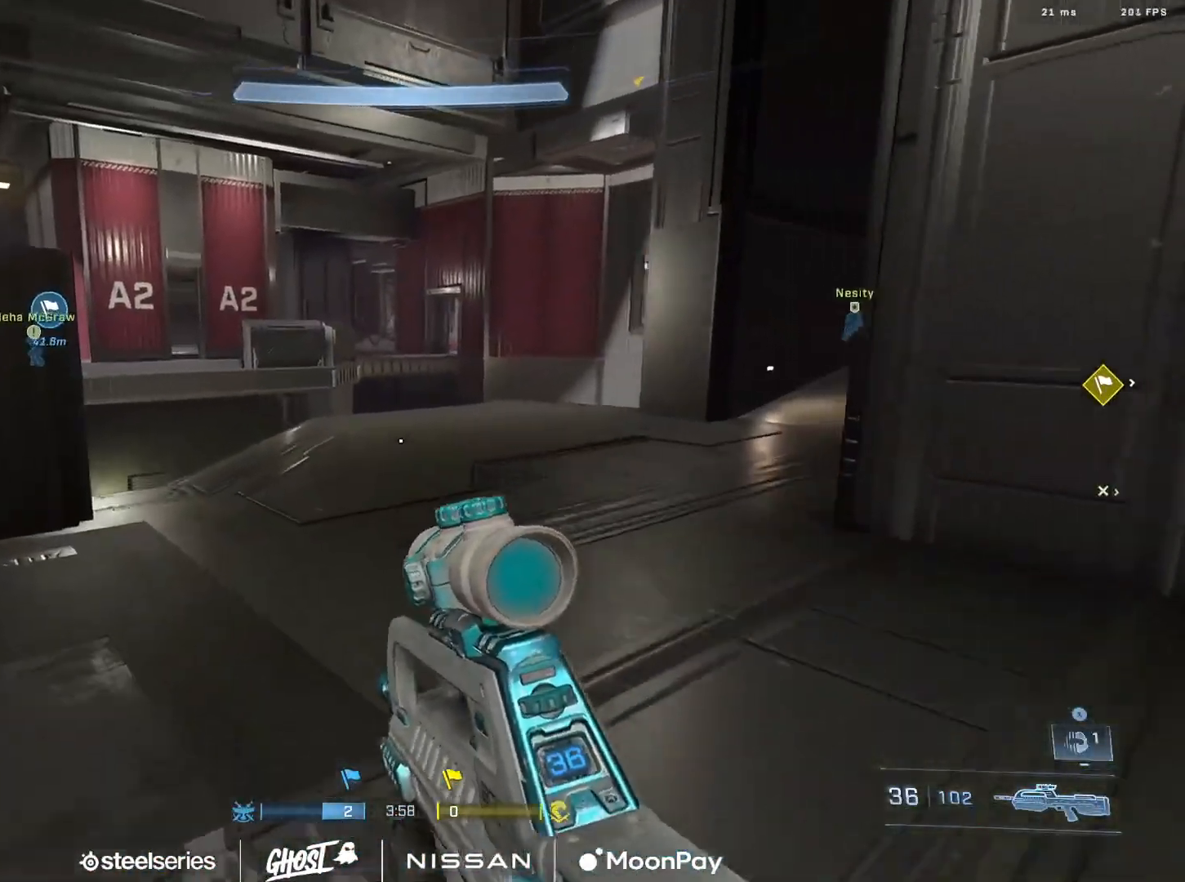
{"buttons": [], "left_stick": "up", "right_stick": "down-left", "events": [[16, "right_stick", "left"], [100, "X", "down"], [116, "right_stick", "center"], [183, "right_stick", "left"], [200, "X", "up"], [250, "X", "down"], [333, "X", "up"], [333, "right_stick", "down-left"], [383, "left_stick", "up"]]}
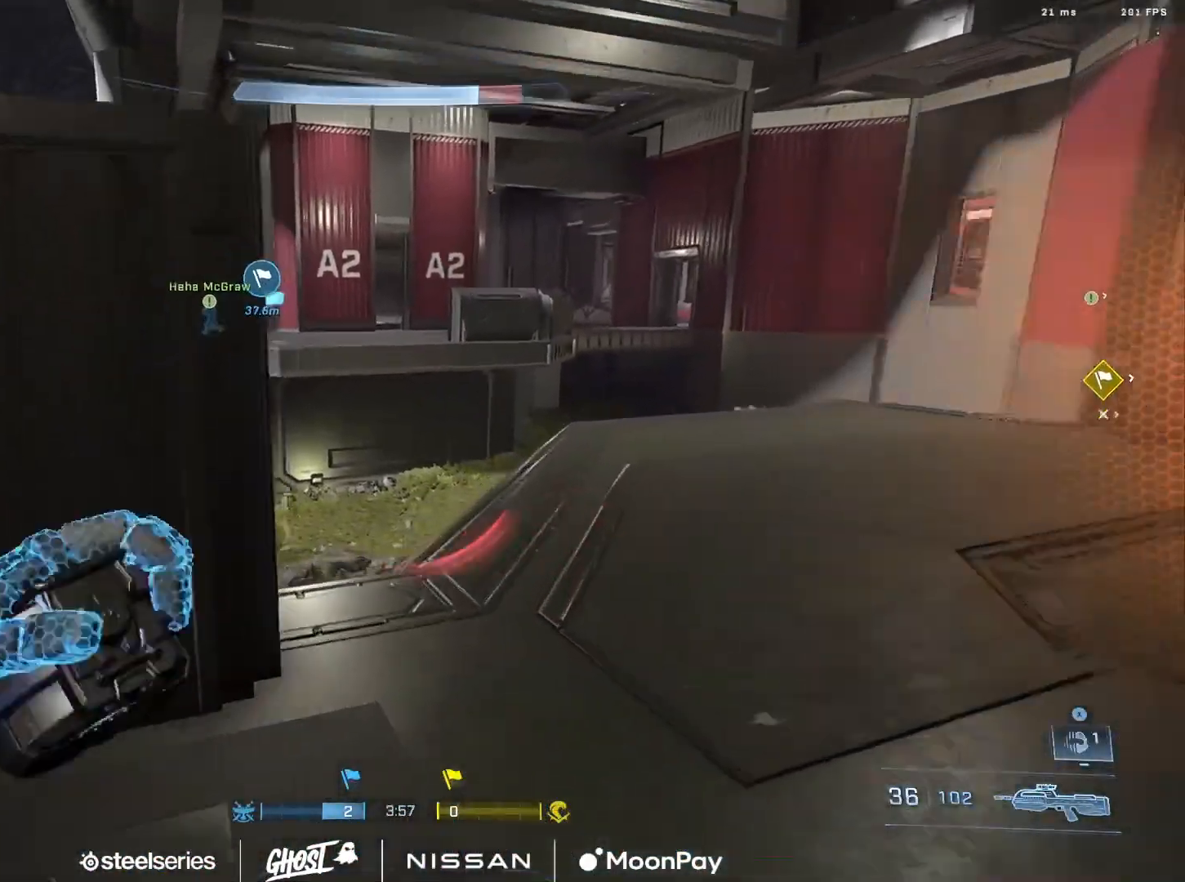
{"buttons": [], "left_stick": "up", "right_stick": "right", "events": [[50, "left_stick", "up-right"], [100, "right_stick", "right"], [484, "left_stick", "up"]]}
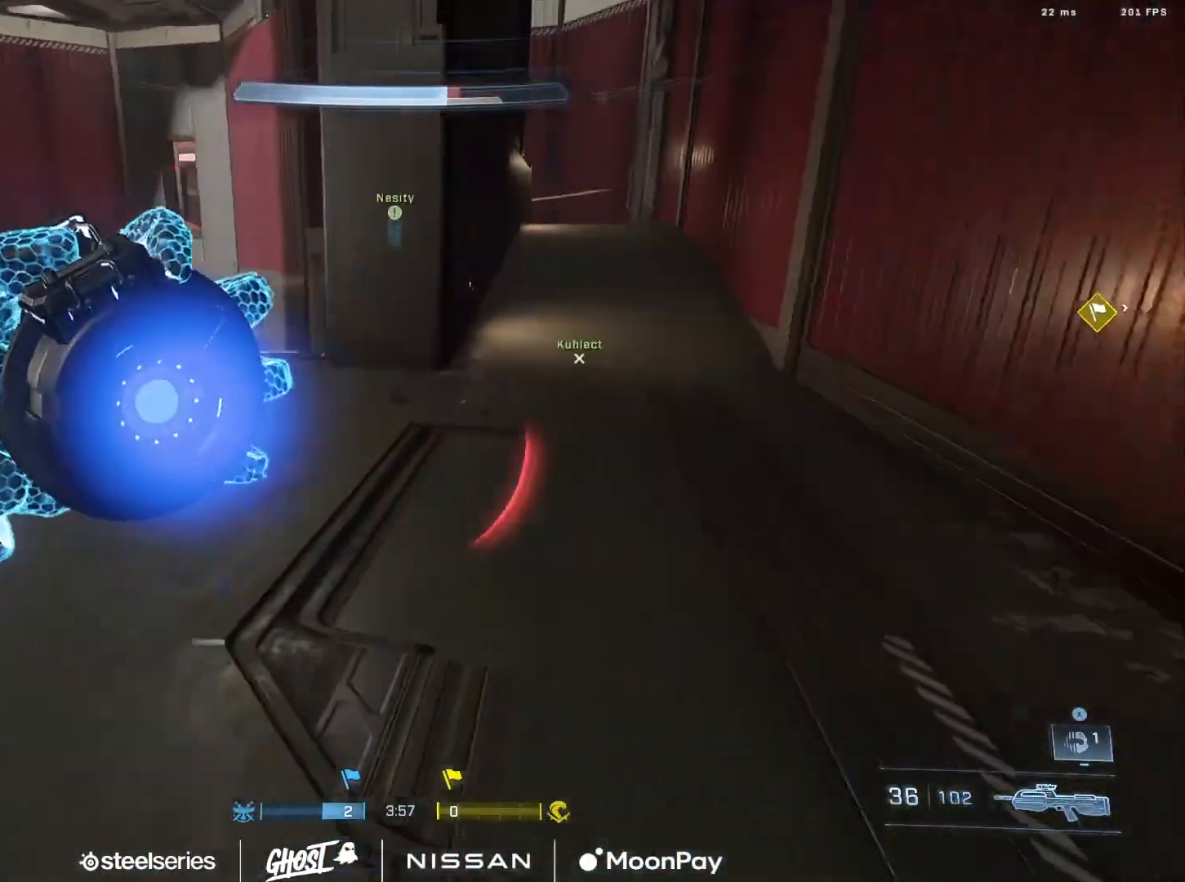
{"buttons": [], "left_stick": "up", "right_stick": "right", "events": []}
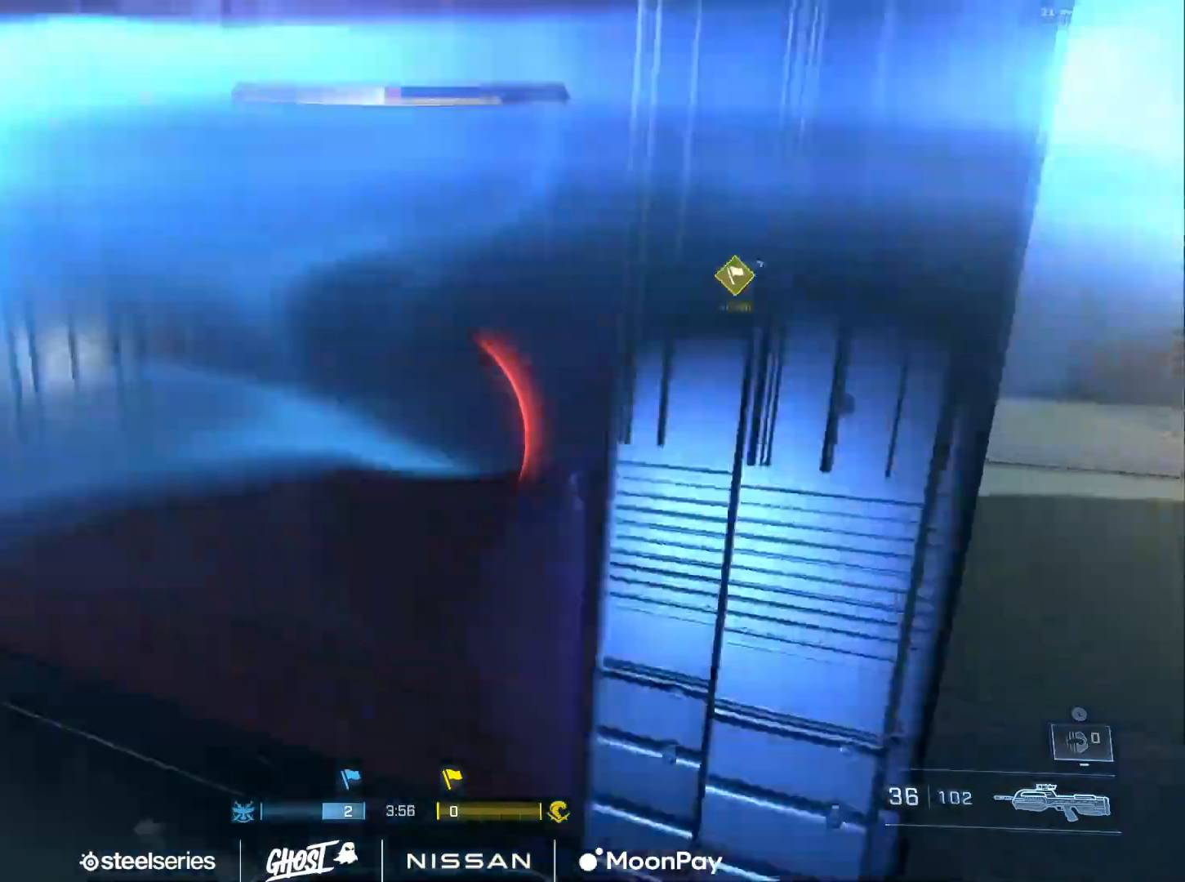
{"buttons": [], "left_stick": "up-right", "right_stick": "center", "events": [[100, "L3", "down"], [134, "left_stick", "left"], [401, "left_stick", "up"], [417, "L3", "up"], [451, "left_stick", "up-right"], [467, "right_stick", "center"]]}
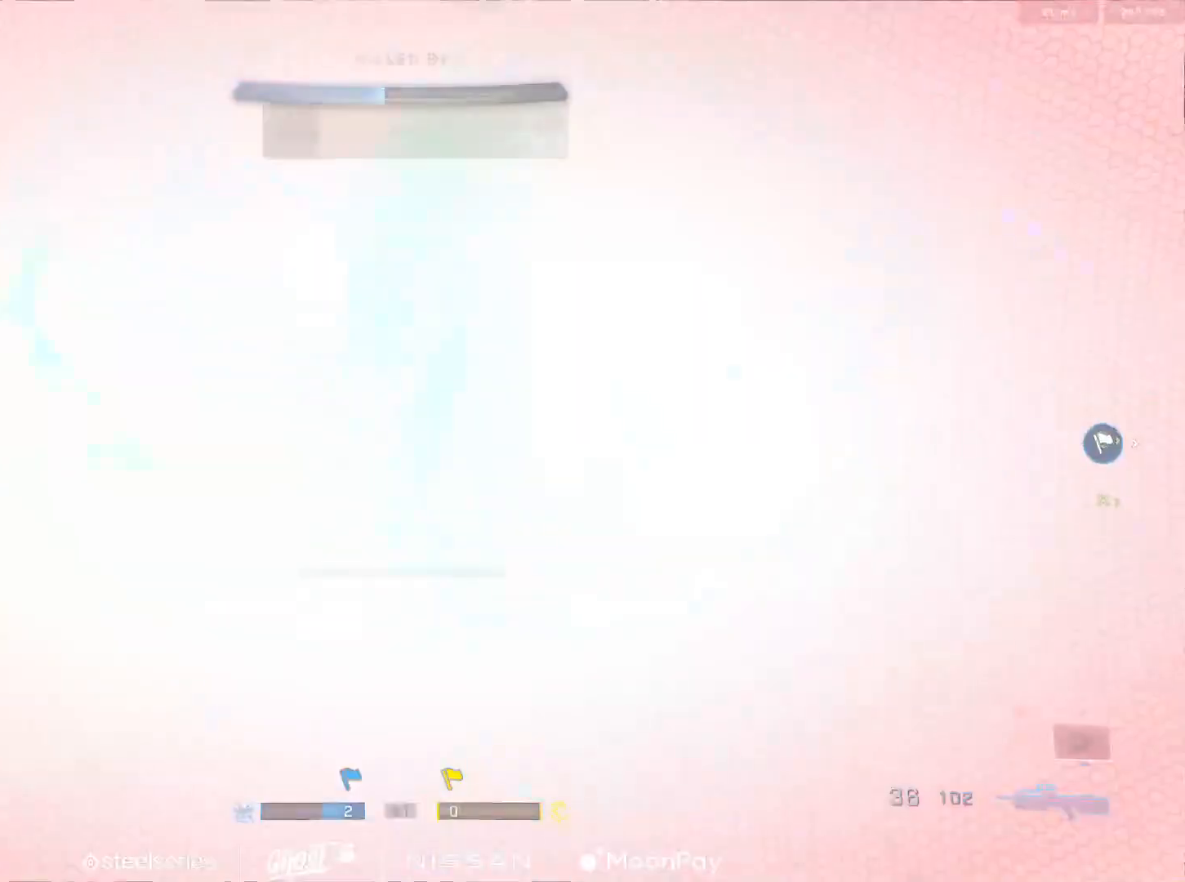
{"buttons": ["R1"], "left_stick": "center", "right_stick": "center", "events": [[33, "right_stick", "right"], [150, "R1", "down"], [200, "left_stick", "down-right"], [233, "R1", "up"], [283, "right_stick", "center"], [300, "R1", "down"], [333, "left_stick", "center"], [417, "R1", "up"], [484, "R1", "down"]]}
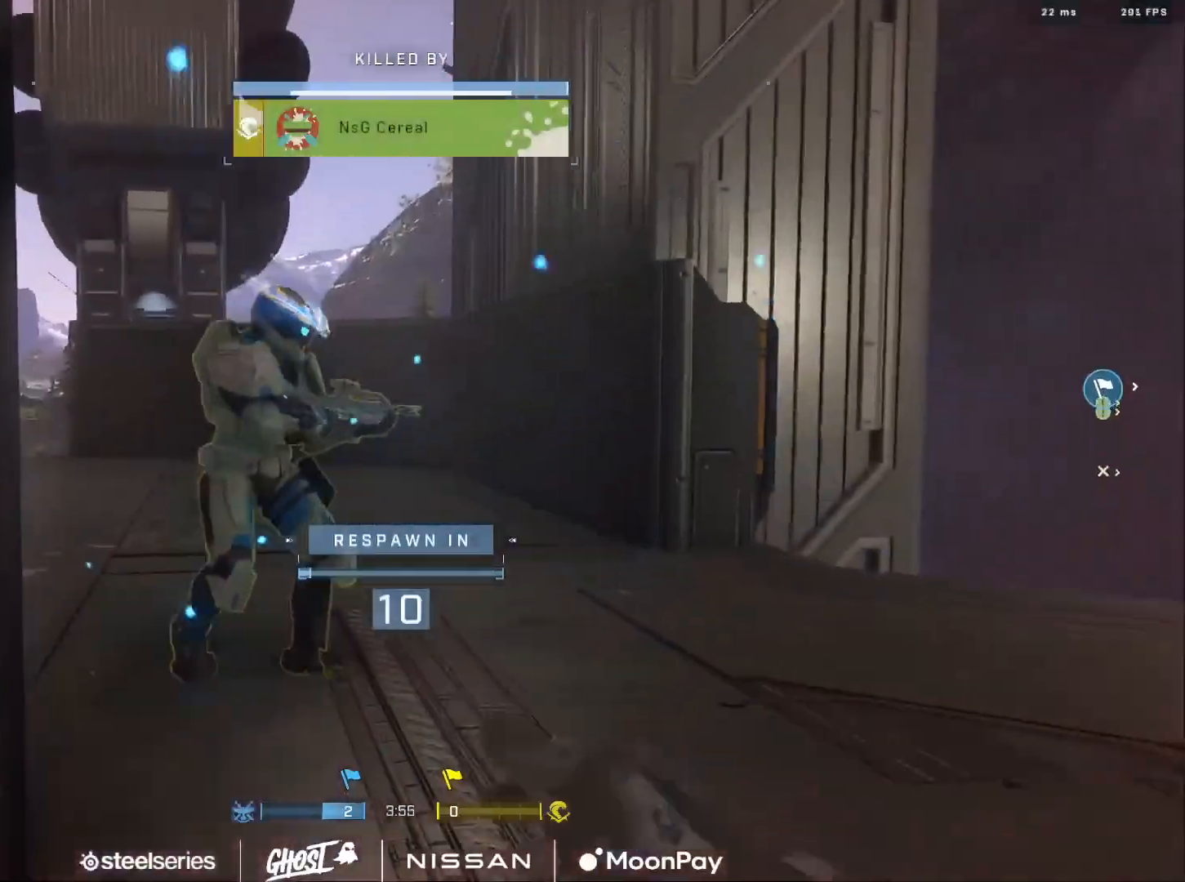
{"buttons": ["R1"], "left_stick": "center", "right_stick": "center", "events": [[84, "R1", "up"], [334, "SELECT", "down"], [351, "DPAD_DOWN", "down"], [467, "DPAD_DOWN", "up"], [467, "SELECT", "up"], [484, "R1", "down"]]}
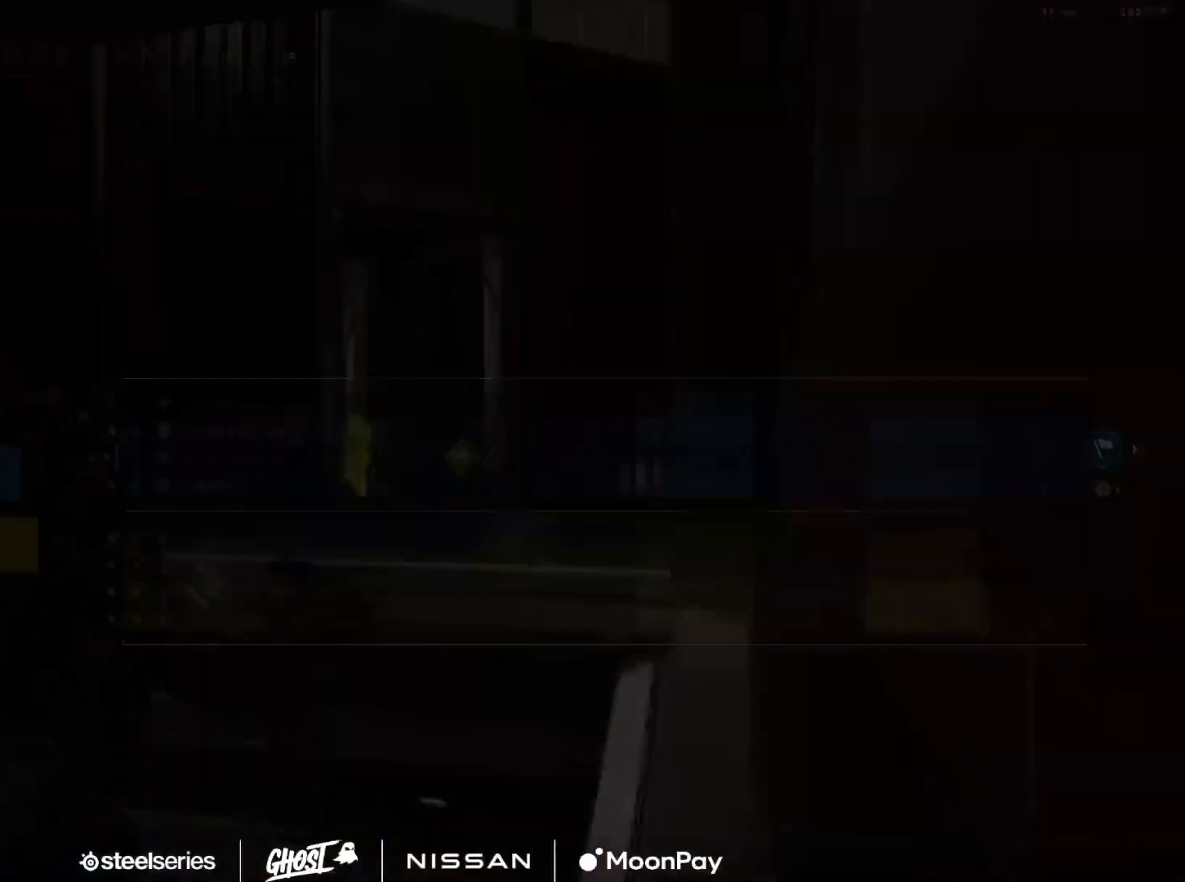
{"buttons": [], "left_stick": "center", "right_stick": "center", "events": [[66, "R1", "up"]]}
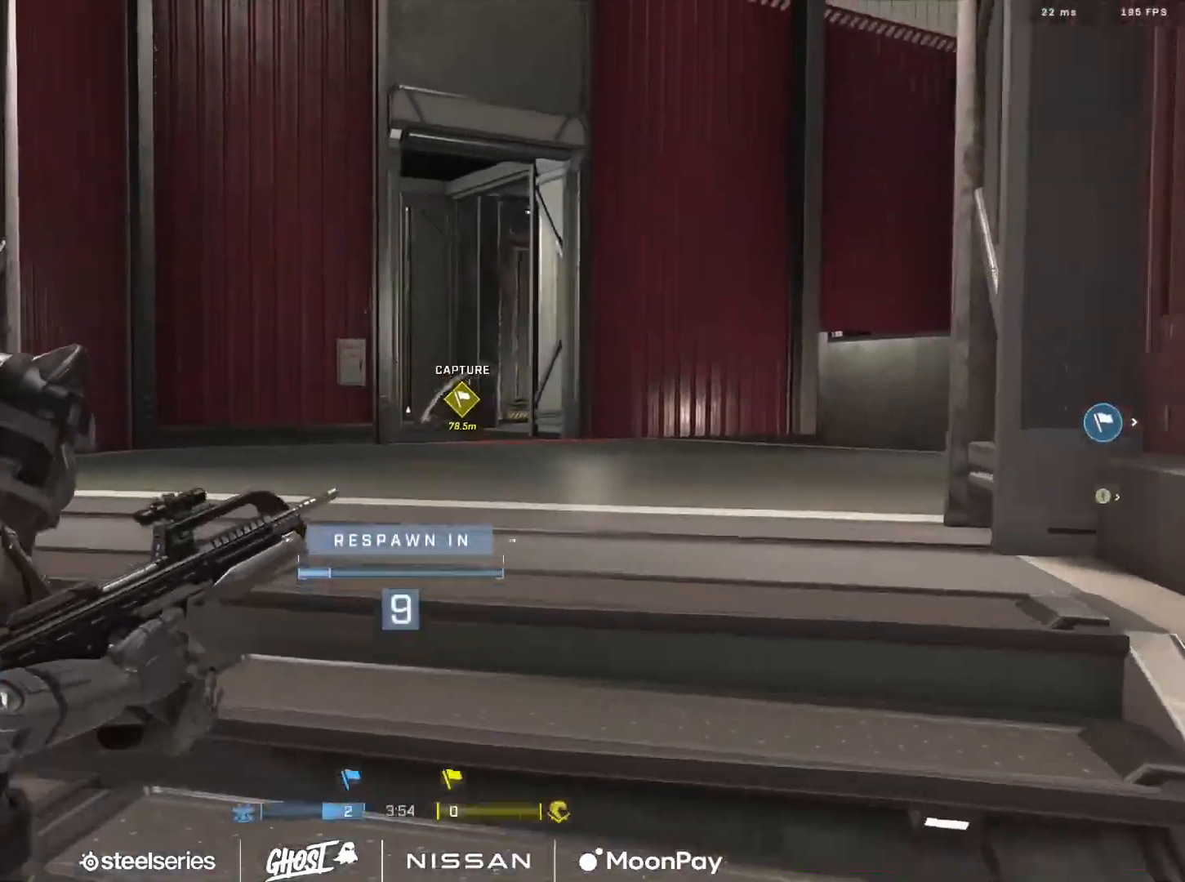
{"buttons": [], "left_stick": "center", "right_stick": "center", "events": [[67, "R1", "down"], [184, "R1", "up"]]}
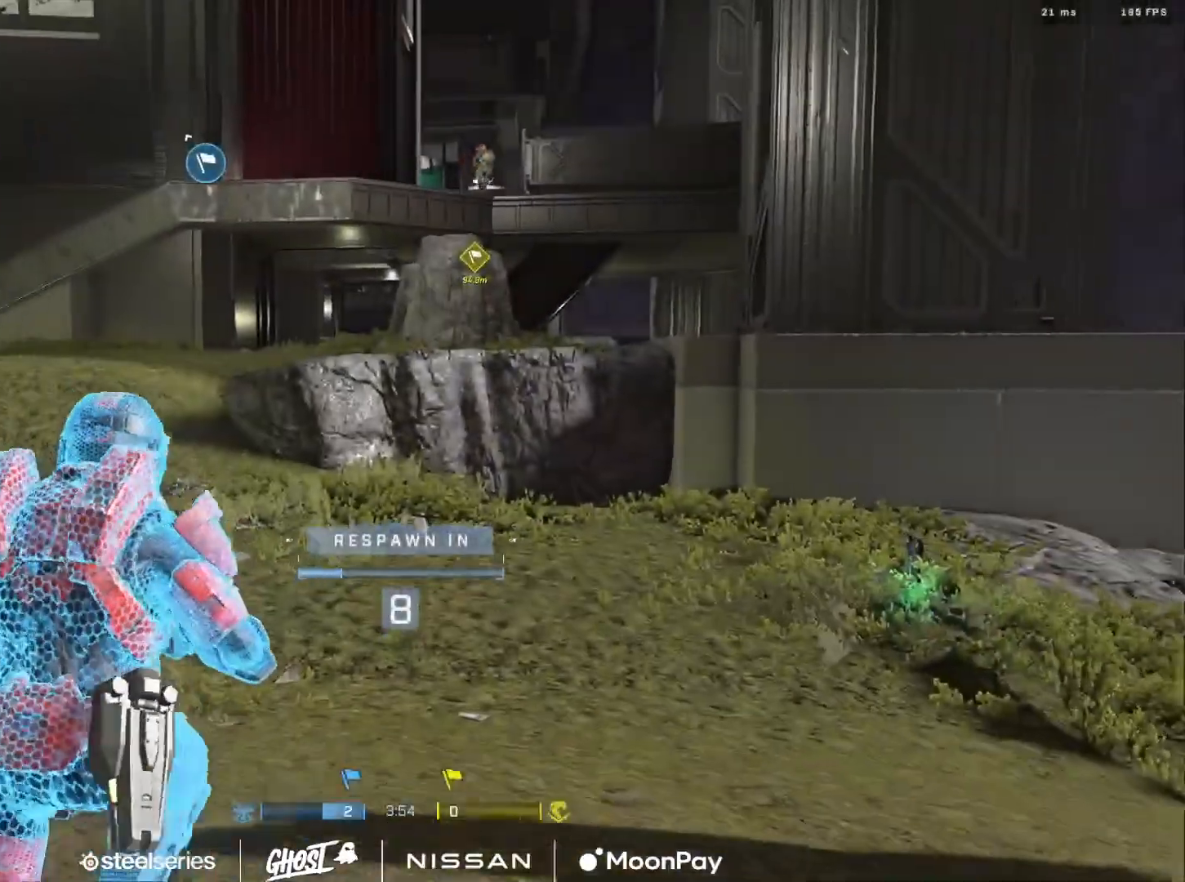
{"buttons": [], "left_stick": "center", "right_stick": "center", "events": []}
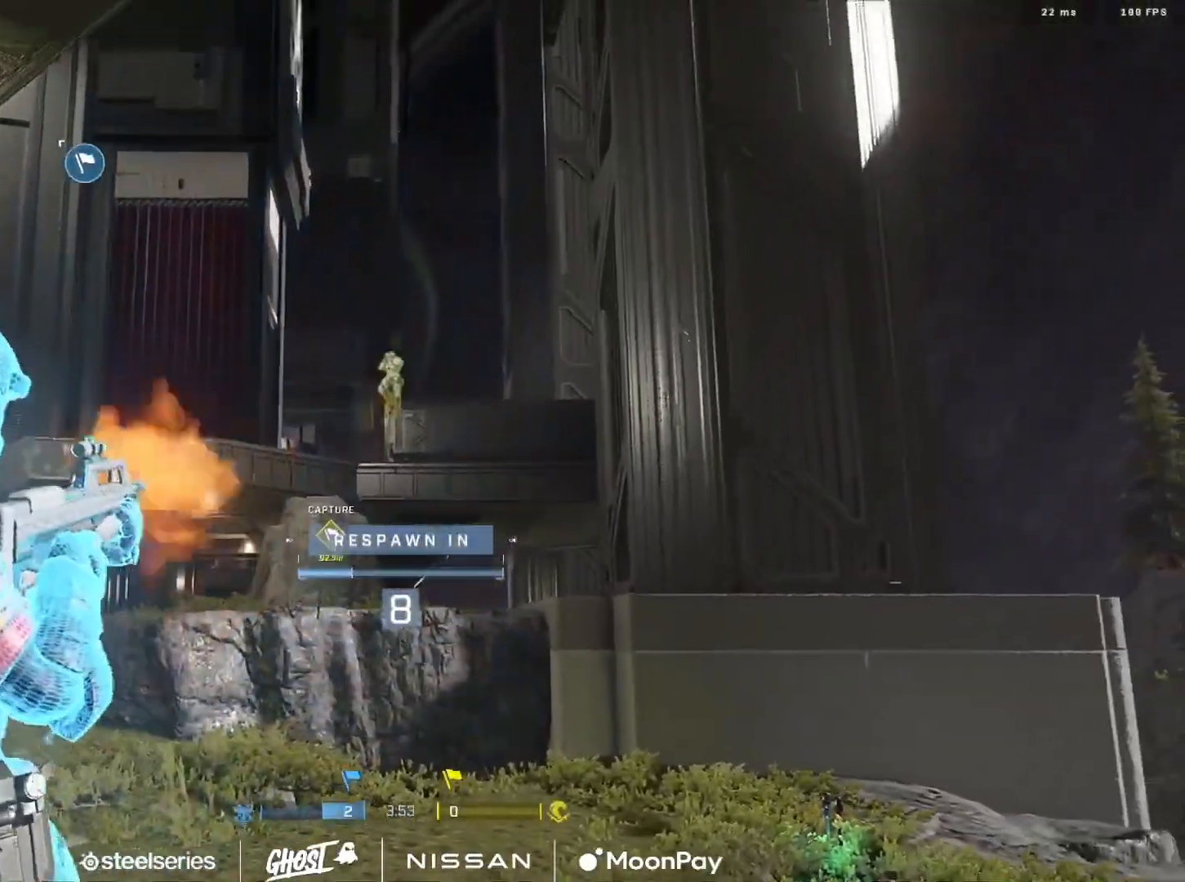
{"buttons": [], "left_stick": "center", "right_stick": "center", "events": []}
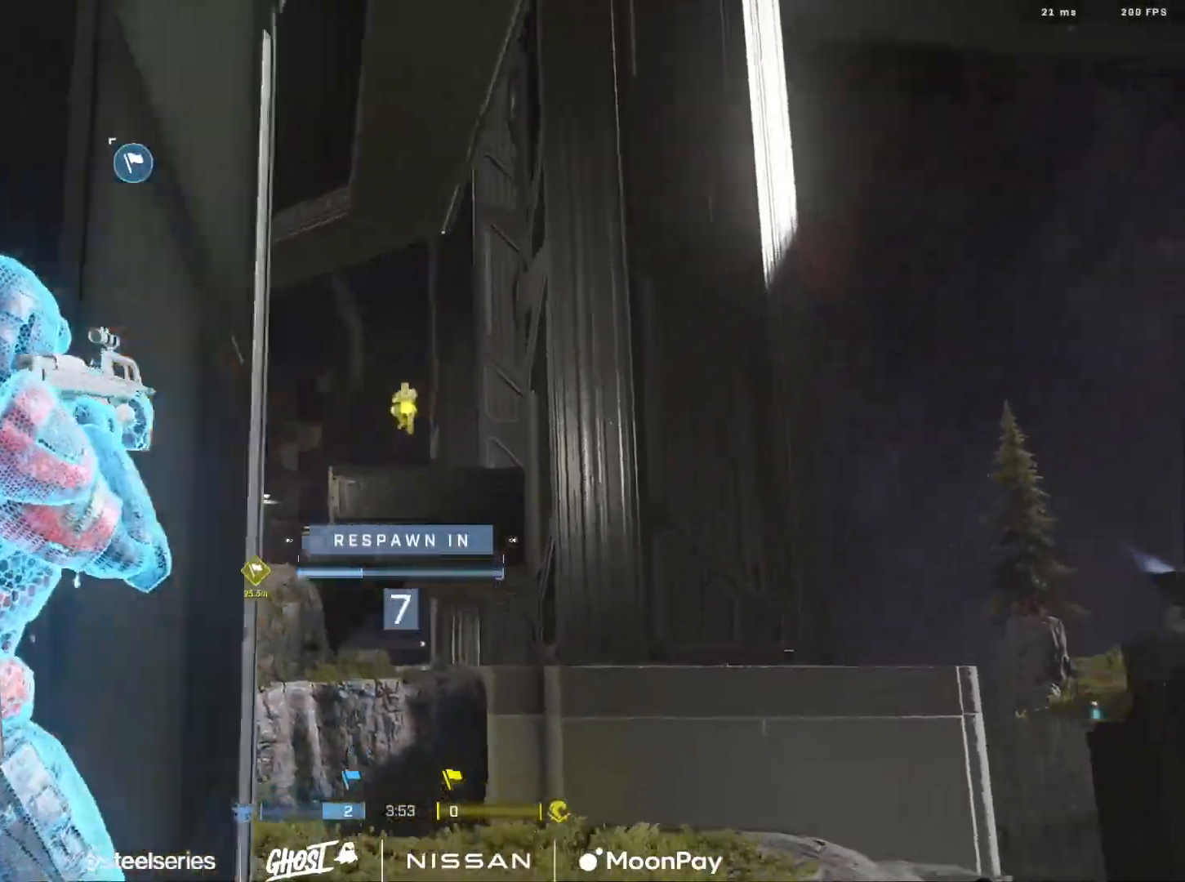
{"buttons": [], "left_stick": "center", "right_stick": "center", "events": [[250, "R1", "down"], [367, "R1", "up"]]}
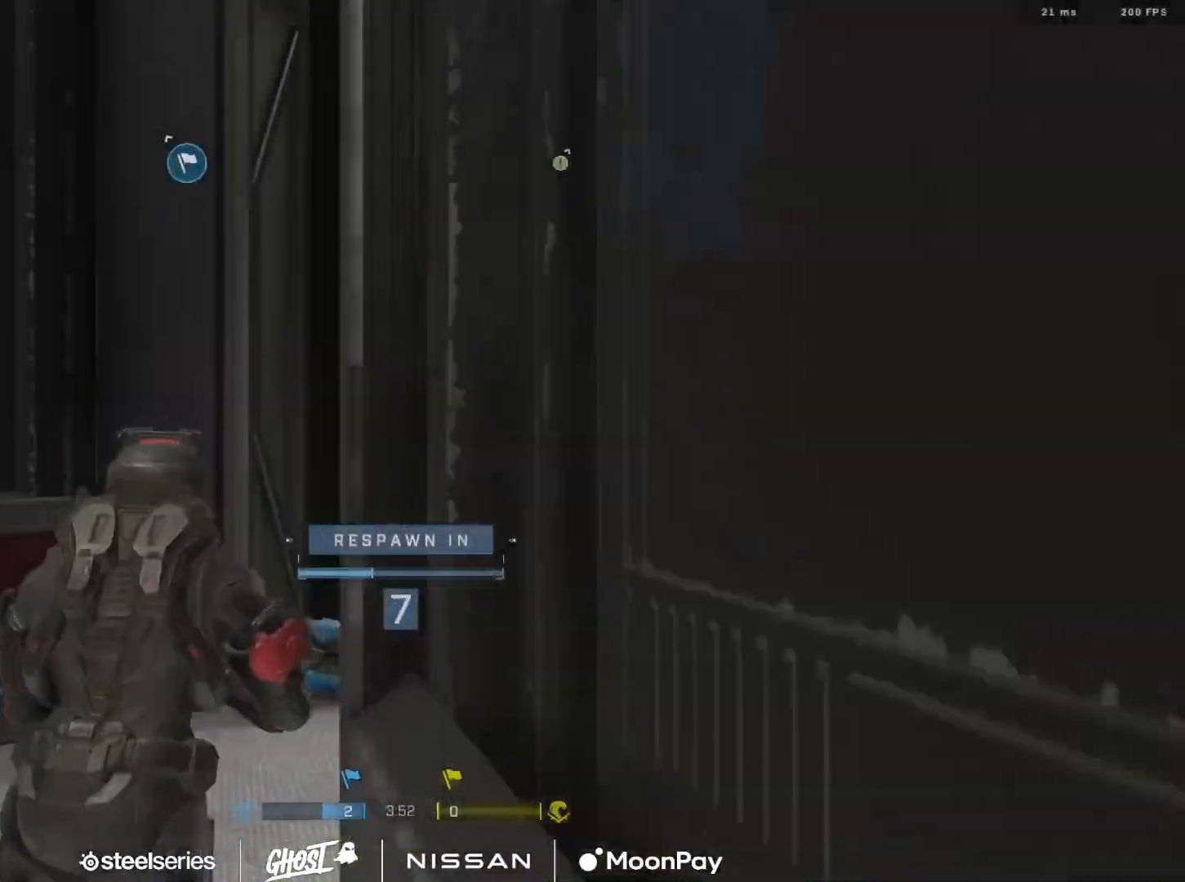
{"buttons": [], "left_stick": "center", "right_stick": "center", "events": []}
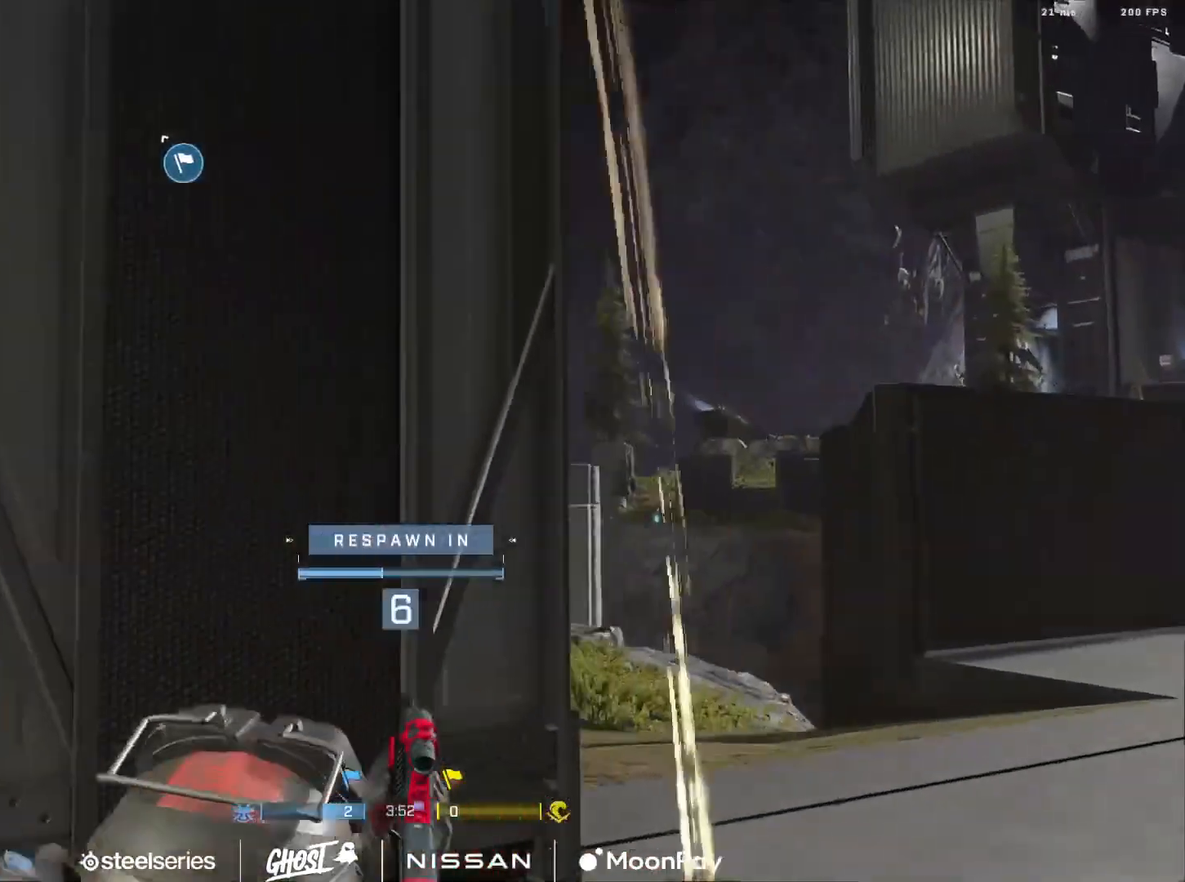
{"buttons": [], "left_stick": "center", "right_stick": "center", "events": []}
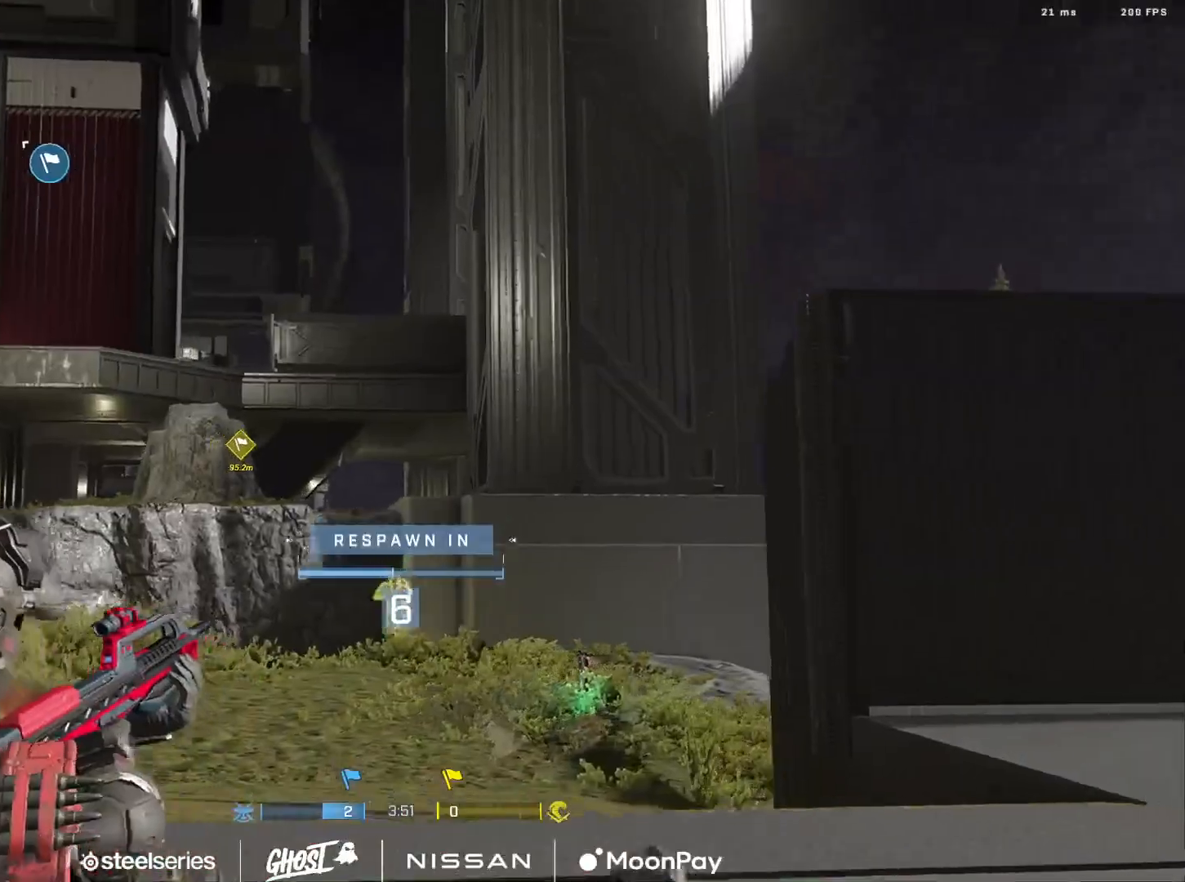
{"buttons": [], "left_stick": "center", "right_stick": "center", "events": []}
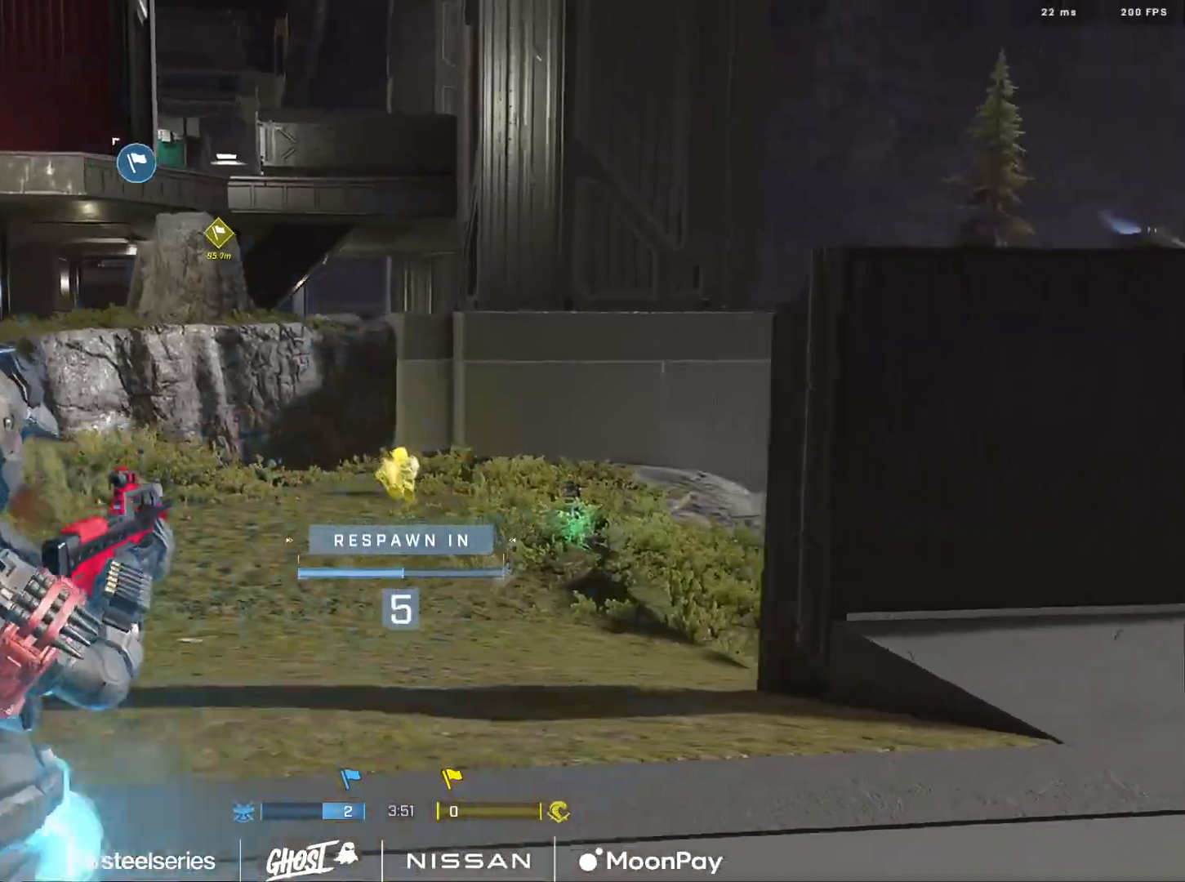
{"buttons": [], "left_stick": "center", "right_stick": "center", "events": []}
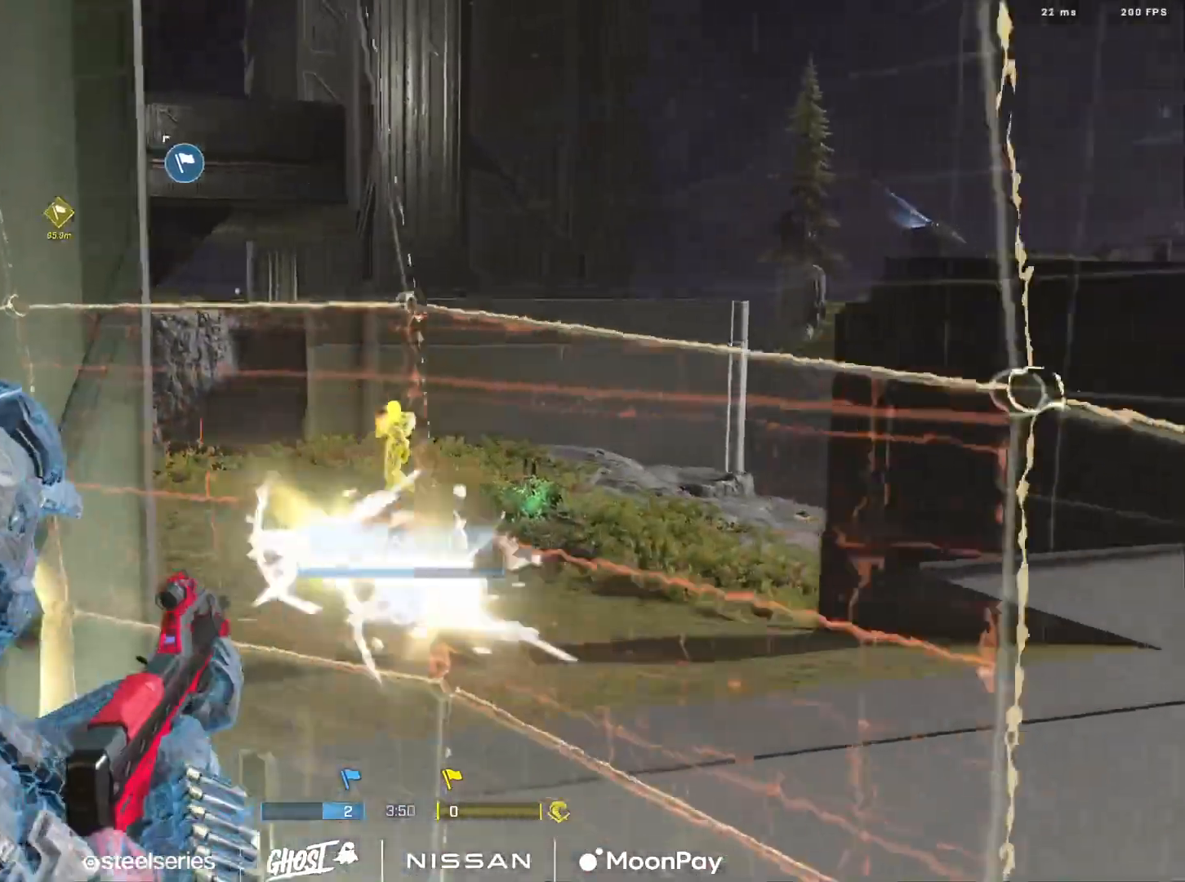
{"buttons": [], "left_stick": "center", "right_stick": "center", "events": []}
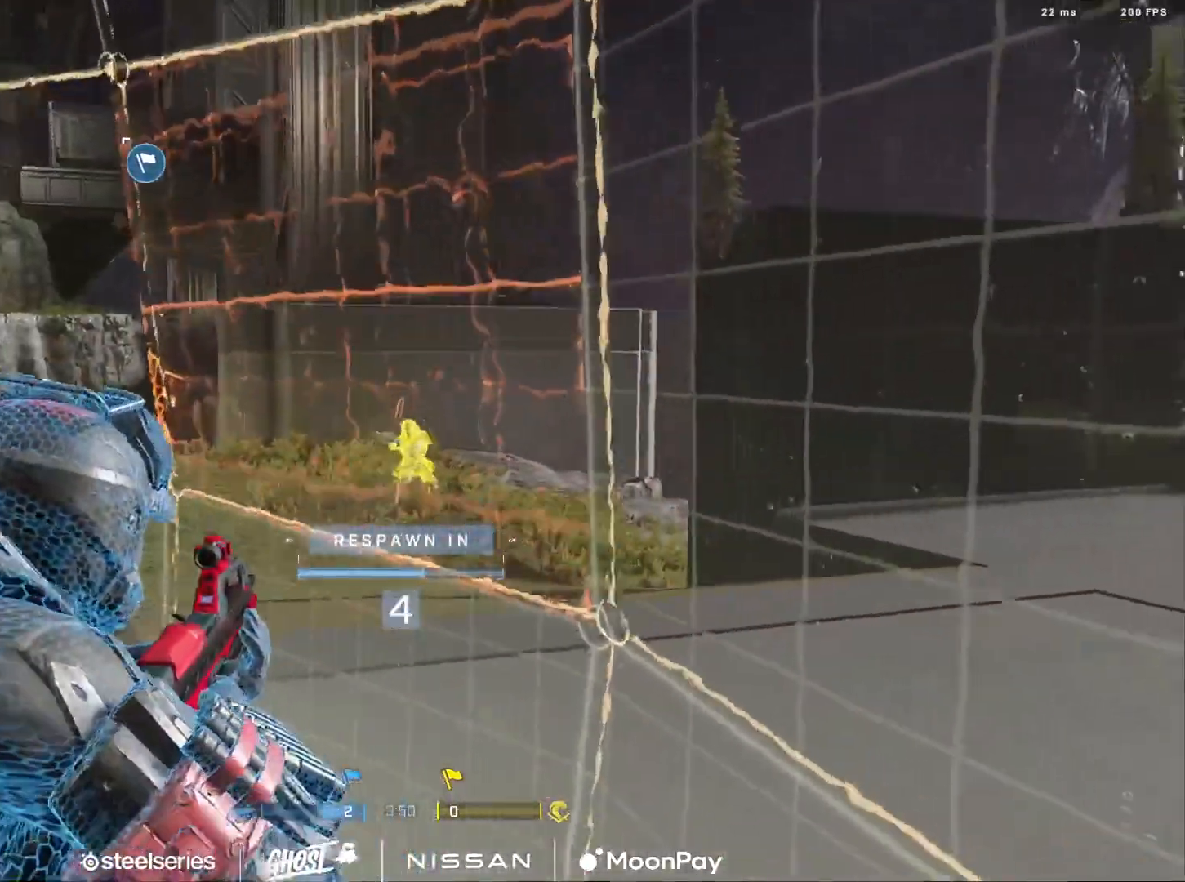
{"buttons": ["SELECT"], "left_stick": "center", "right_stick": "center", "events": [[450, "SELECT", "down"]]}
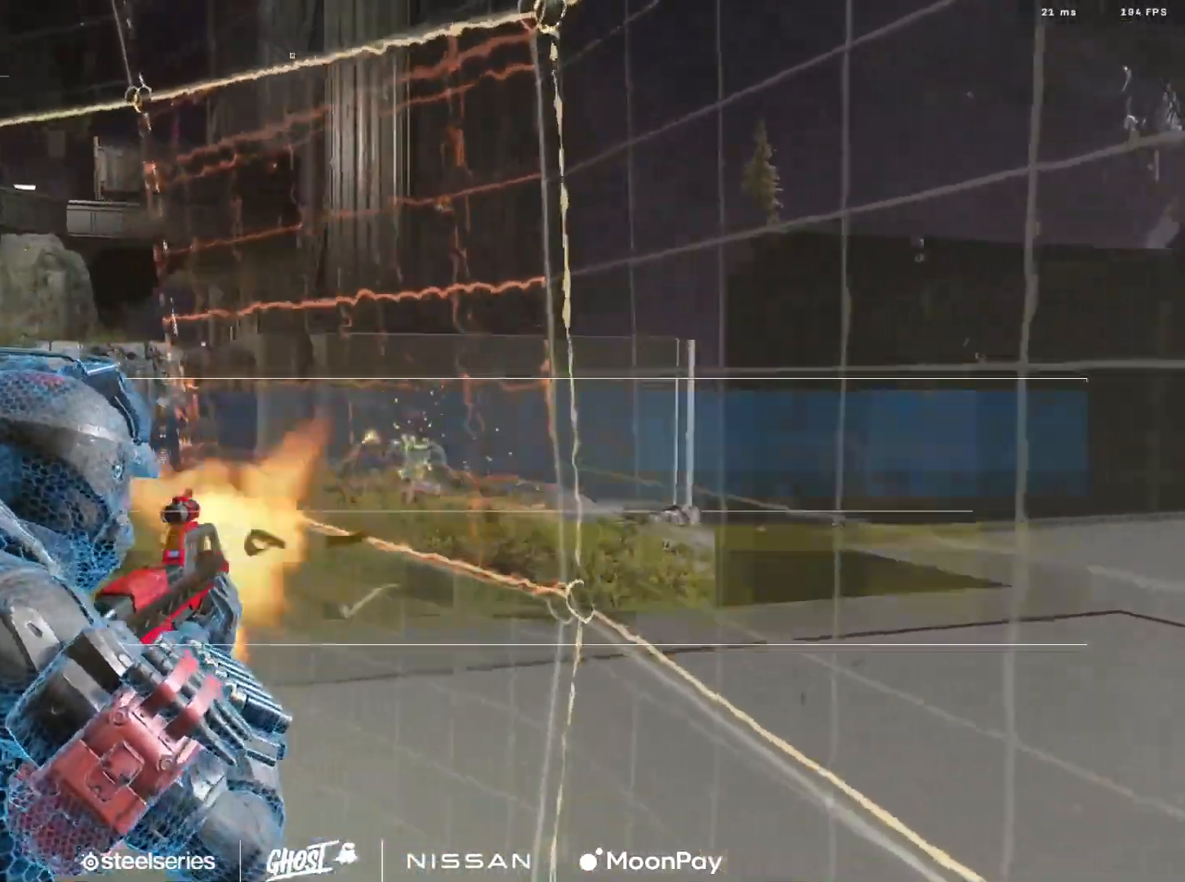
{"buttons": ["SELECT"], "left_stick": "center", "right_stick": "center", "events": []}